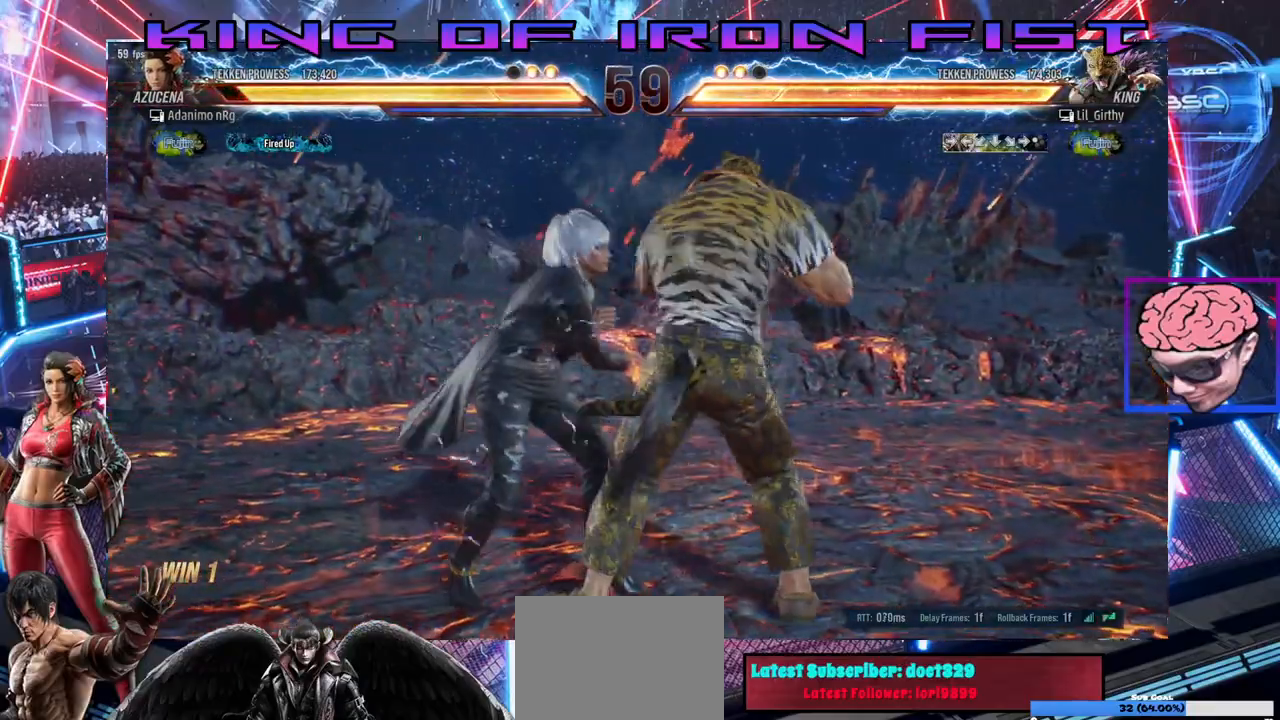
Gameplay with a controller (PlayStation layout); each line is a JSON object with the inputs held at the frame after it (dt_ms = milliseconds from this image to that frame). "events" lists button and stick changes between this image and that frame as [ms after this image, input, new state], when the widget could be followed in between. Not read: right_stick.
{"dt_ms": 500, "buttons": [], "left_stick": "center", "events": [[33, "DPAD_DOWN", "down"], [33, "DPAD_RIGHT", "down"], [67, "TRIANGLE", "down"], [233, "DPAD_DOWN", "up"], [233, "DPAD_RIGHT", "up"], [300, "TRIANGLE", "up"]]}
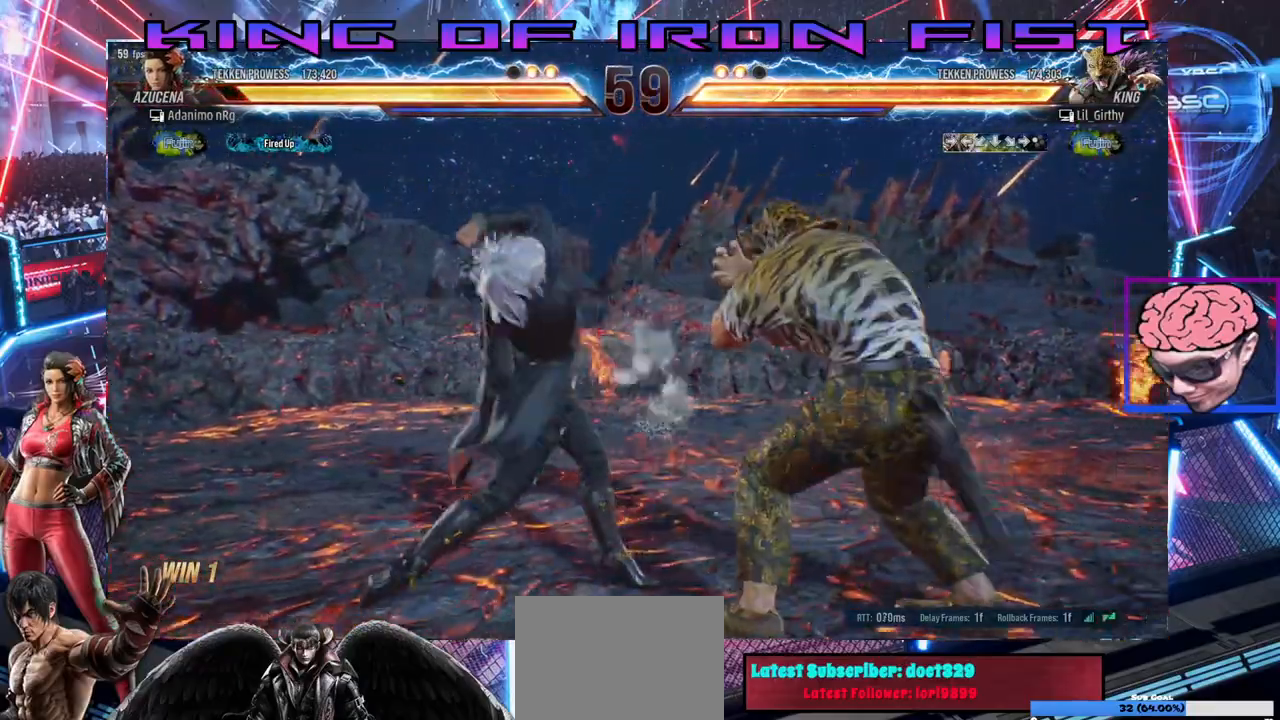
{"dt_ms": 500, "buttons": ["DPAD_LEFT"], "left_stick": "center", "events": [[100, "DPAD_LEFT", "down"]]}
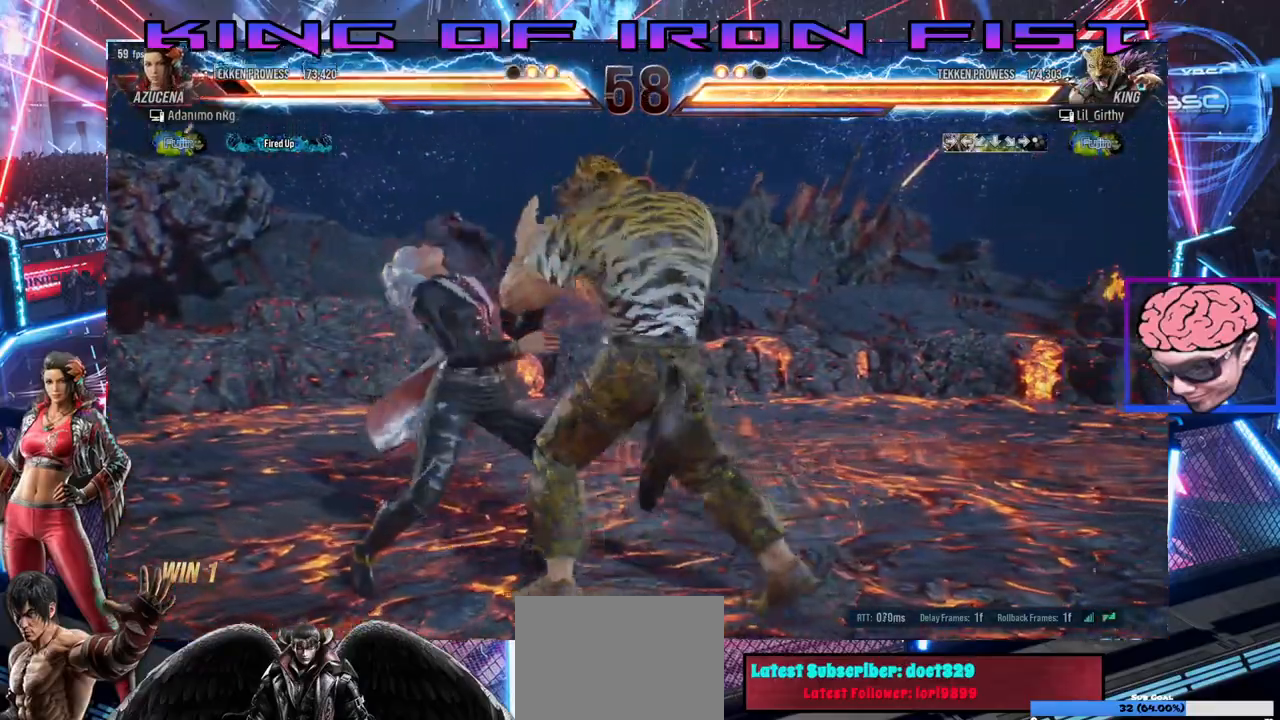
{"dt_ms": 500, "buttons": ["DPAD_LEFT"], "left_stick": "center", "events": [[467, "DPAD_LEFT", "up"], [500, "DPAD_LEFT", "down"]]}
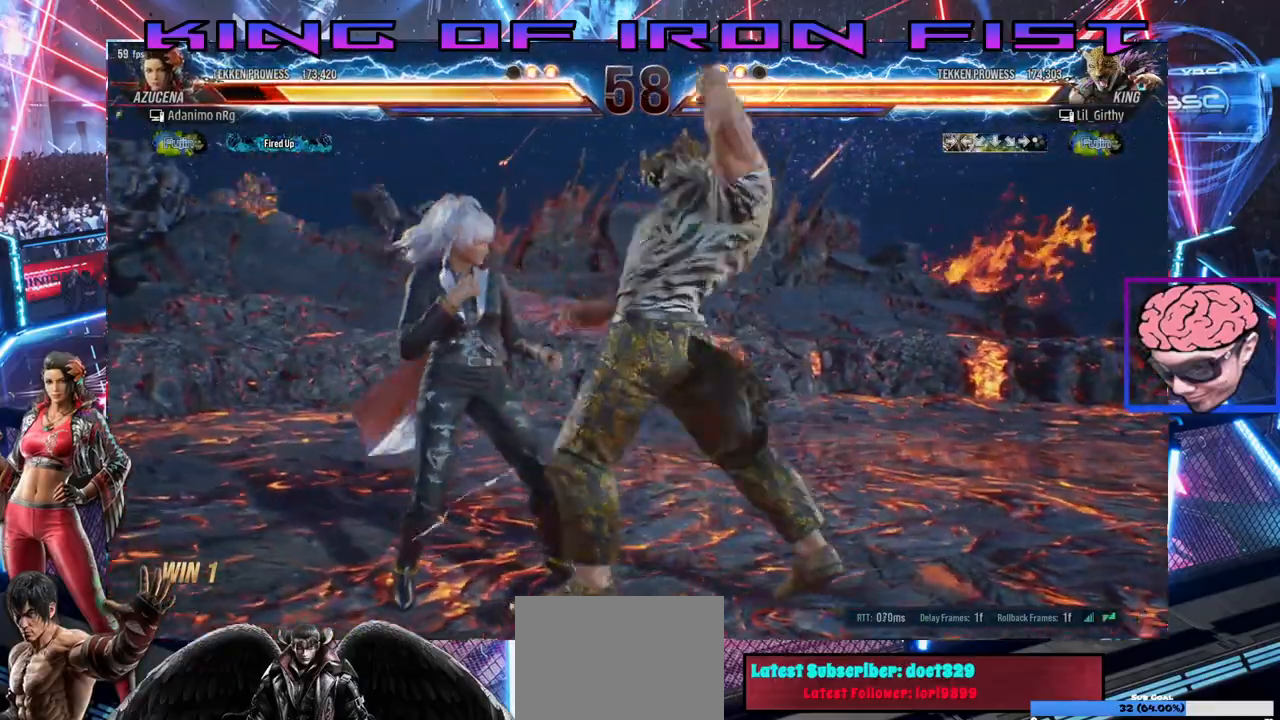
{"dt_ms": 500, "buttons": [], "left_stick": "center", "events": [[367, "DPAD_LEFT", "up"]]}
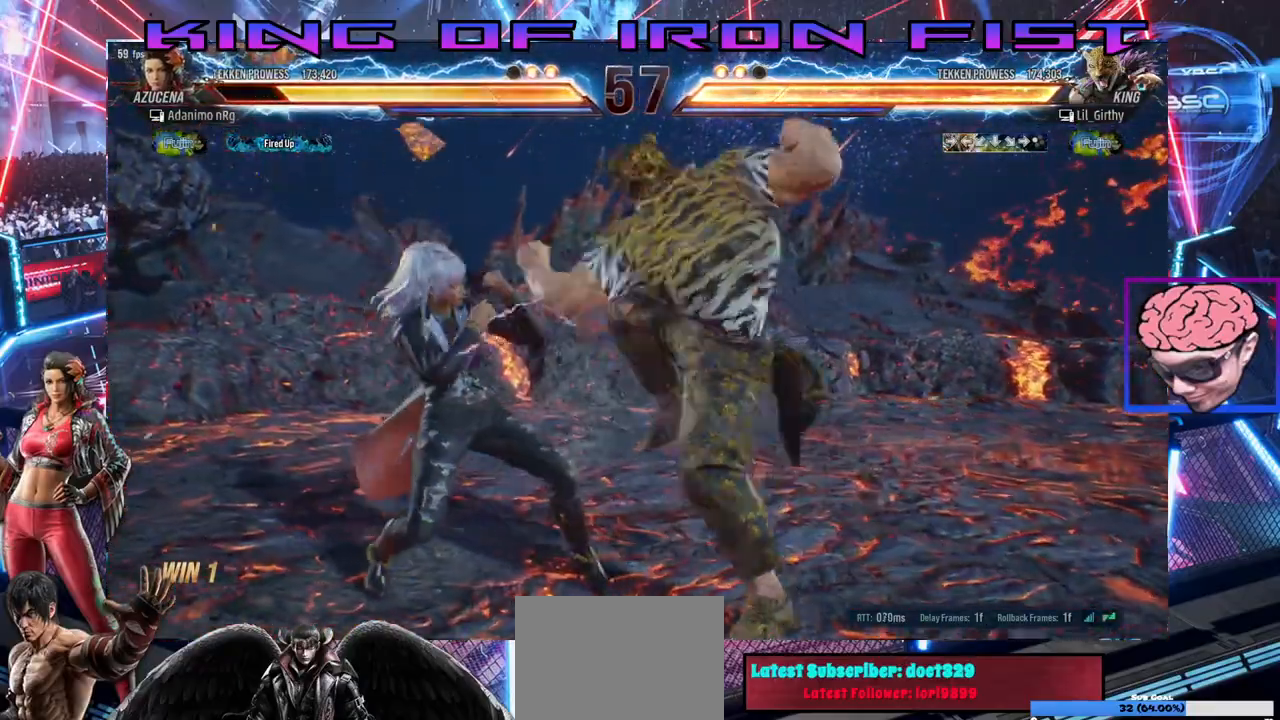
{"dt_ms": 500, "buttons": ["SQUARE", "DPAD_DOWN", "DPAD_RIGHT"], "left_stick": "center", "events": [[33, "DPAD_LEFT", "down"], [250, "DPAD_LEFT", "up"], [383, "DPAD_DOWN", "down"], [383, "DPAD_RIGHT", "down"], [433, "SQUARE", "down"]]}
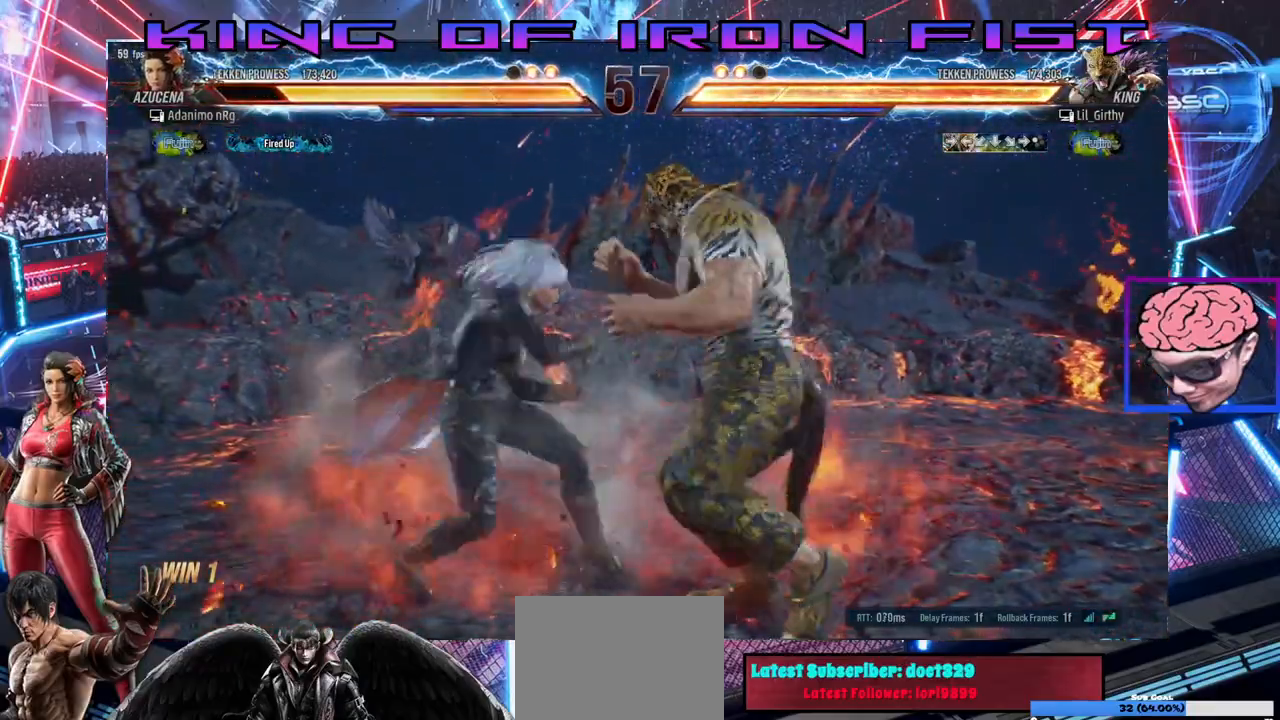
{"dt_ms": 500, "buttons": [], "left_stick": "center", "events": [[50, "CIRCLE", "down"], [50, "DPAD_DOWN", "up"], [50, "DPAD_RIGHT", "up"], [100, "SQUARE", "up"], [167, "CIRCLE", "up"]]}
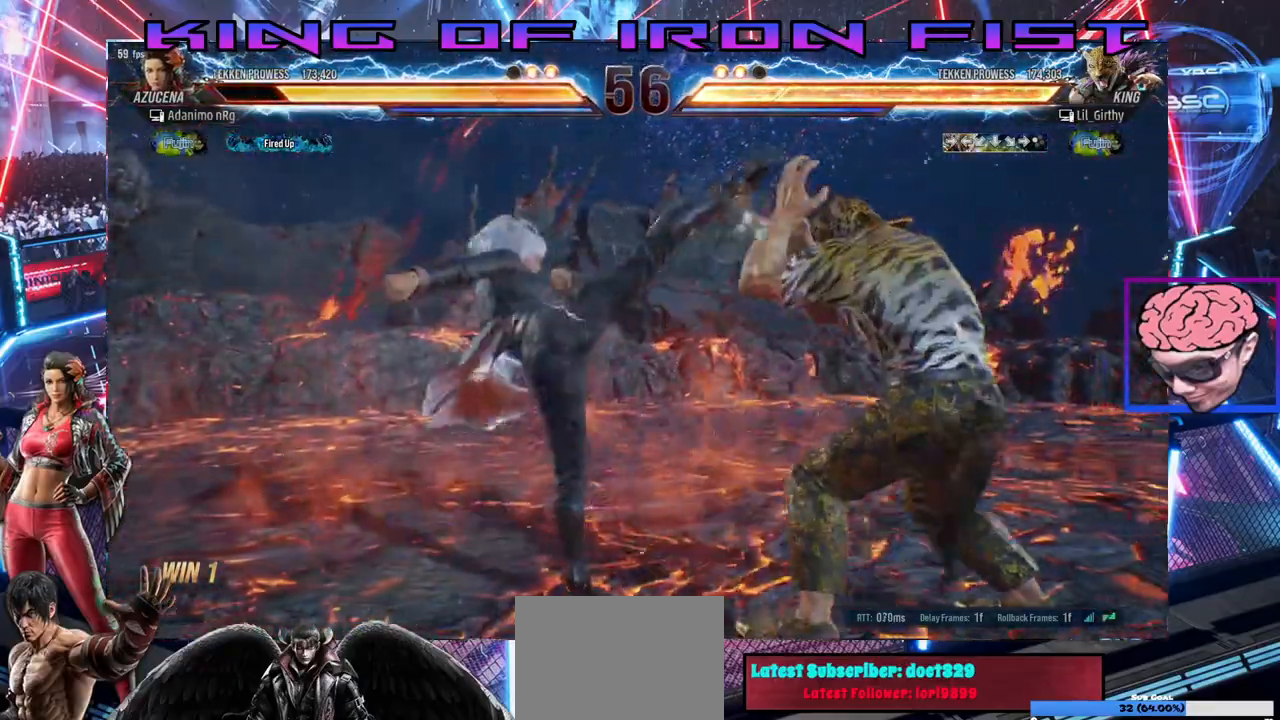
{"dt_ms": 500, "buttons": ["DPAD_LEFT"], "left_stick": "center", "events": [[17, "SQUARE", "down"], [150, "SQUARE", "up"], [283, "DPAD_LEFT", "down"]]}
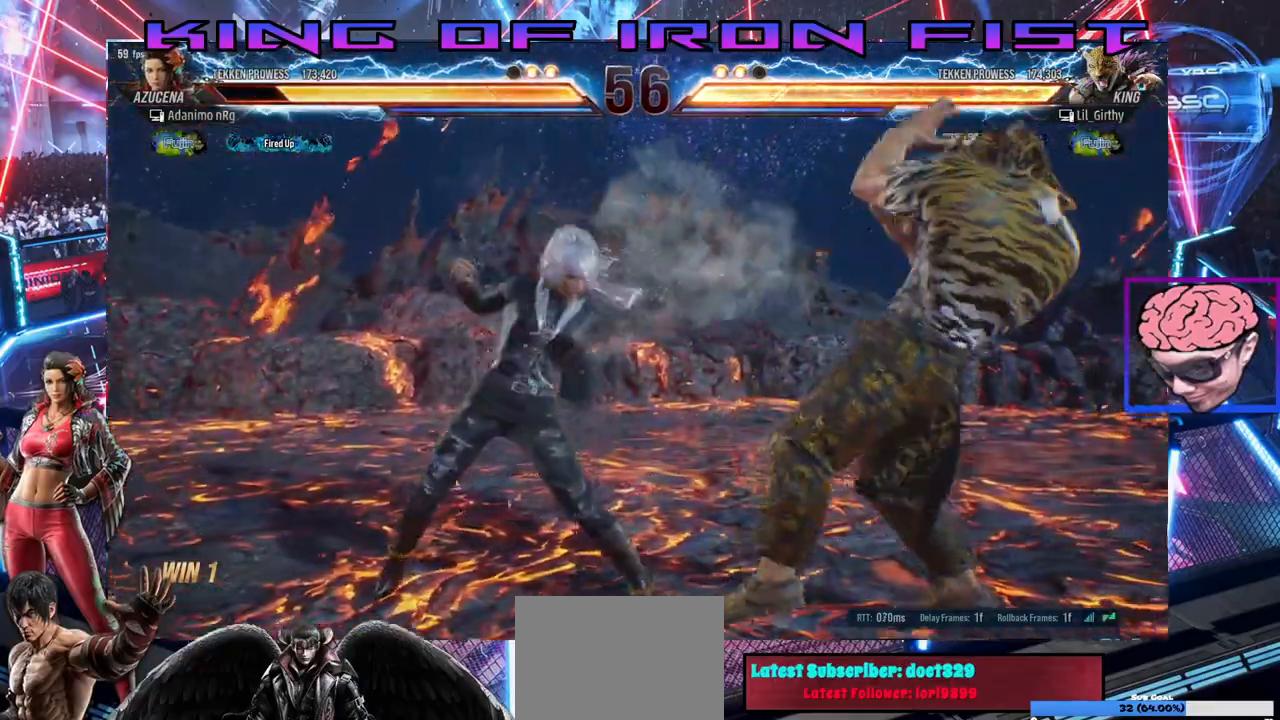
{"dt_ms": 500, "buttons": ["DPAD_LEFT"], "left_stick": "center", "events": [[233, "DPAD_LEFT", "up"], [300, "DPAD_LEFT", "down"], [383, "DPAD_LEFT", "up"], [433, "DPAD_LEFT", "down"]]}
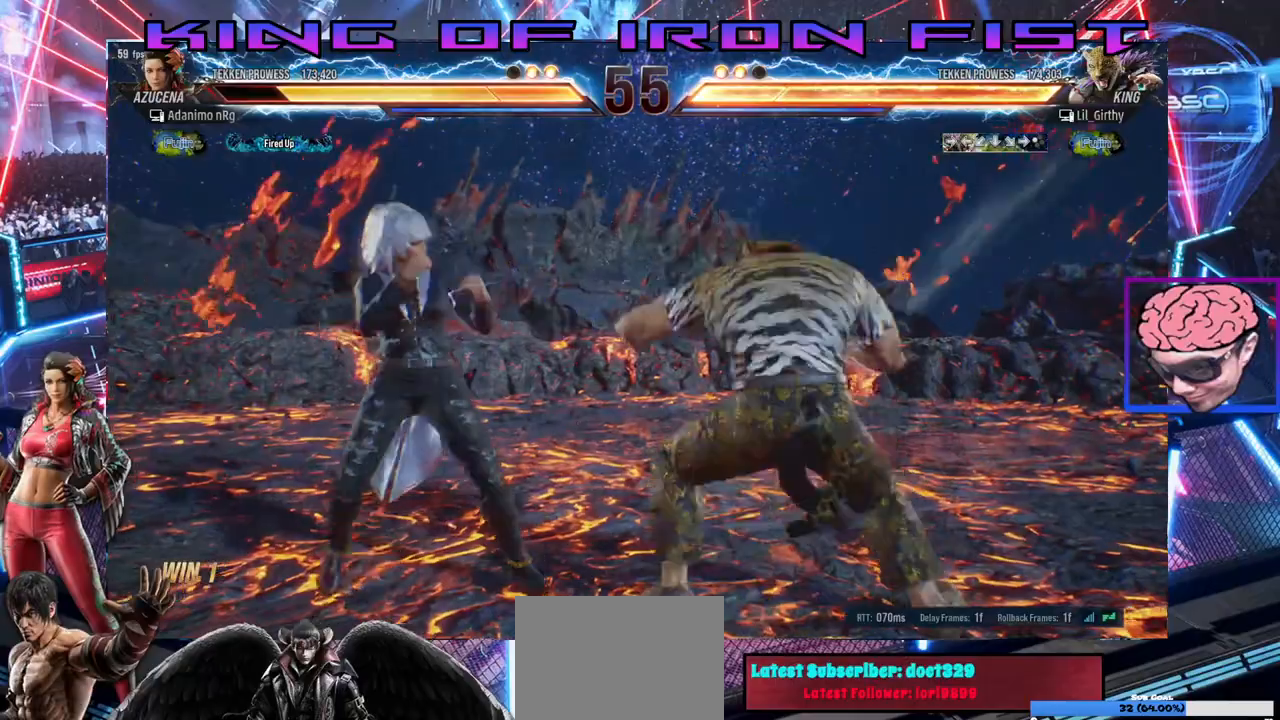
{"dt_ms": 500, "buttons": [], "left_stick": "center", "events": [[83, "DPAD_DOWN", "down"], [100, "DPAD_LEFT", "up"], [150, "DPAD_LEFT", "down"], [167, "DPAD_DOWN", "up"], [250, "DPAD_DOWN", "down"], [267, "DPAD_DOWN", "up"], [483, "DPAD_LEFT", "up"]]}
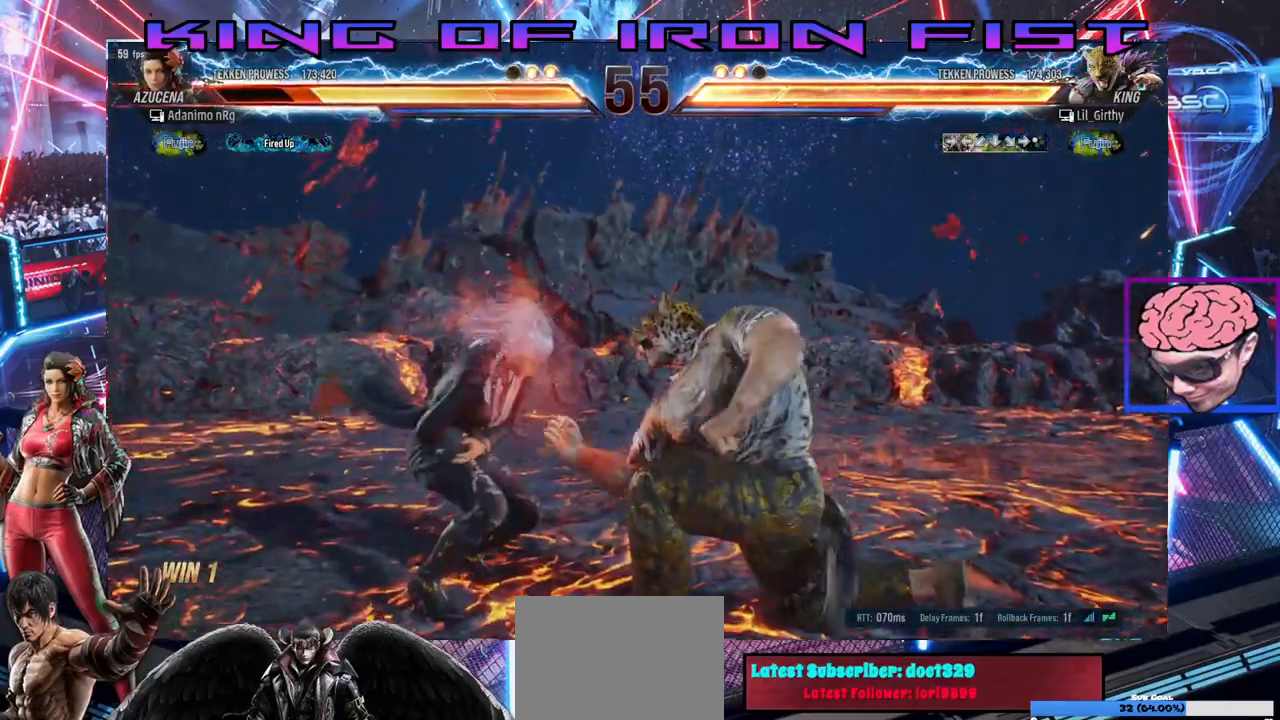
{"dt_ms": 500, "buttons": ["DPAD_LEFT"], "left_stick": "center", "events": [[150, "DPAD_RIGHT", "down"], [200, "DPAD_RIGHT", "up"], [317, "DPAD_LEFT", "down"]]}
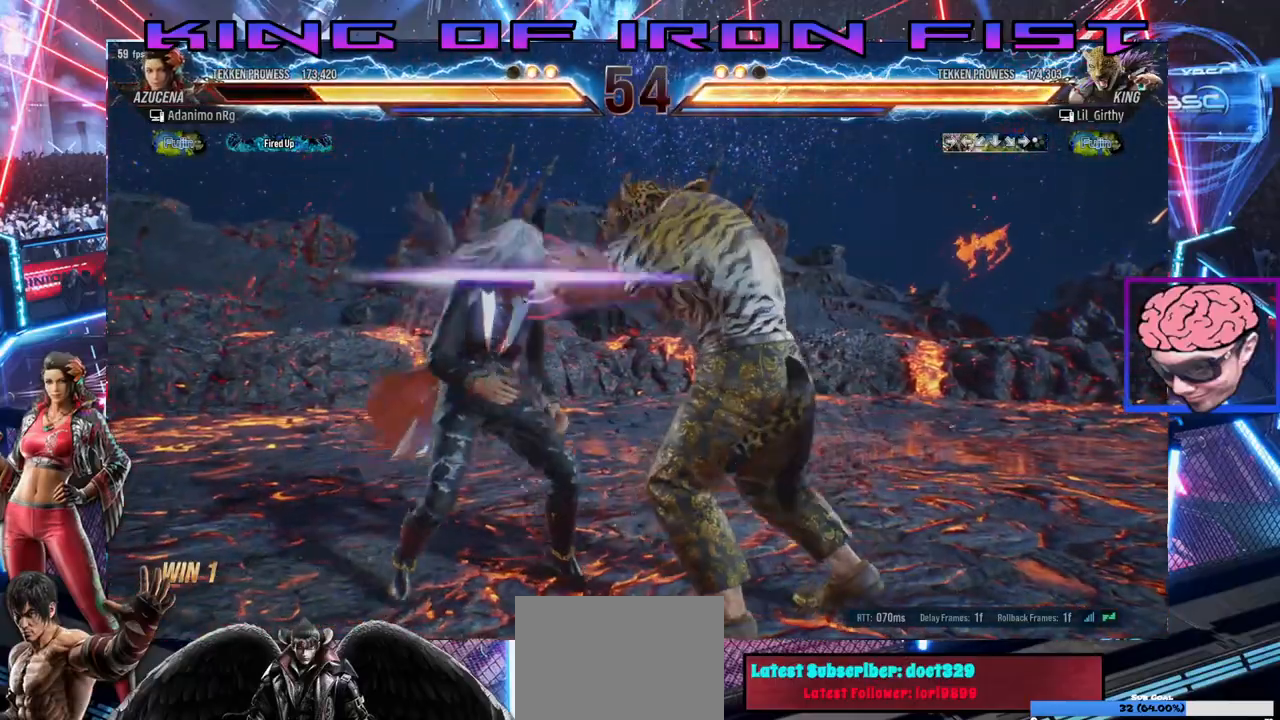
{"dt_ms": 500, "buttons": [], "left_stick": "center", "events": [[100, "SQUARE", "down"], [117, "DPAD_DOWN", "down"], [117, "TRIANGLE", "down"], [150, "DPAD_DOWN", "up"], [150, "DPAD_LEFT", "up"], [267, "SQUARE", "up"], [333, "SQUARE", "down"], [467, "SQUARE", "up"], [483, "TRIANGLE", "up"]]}
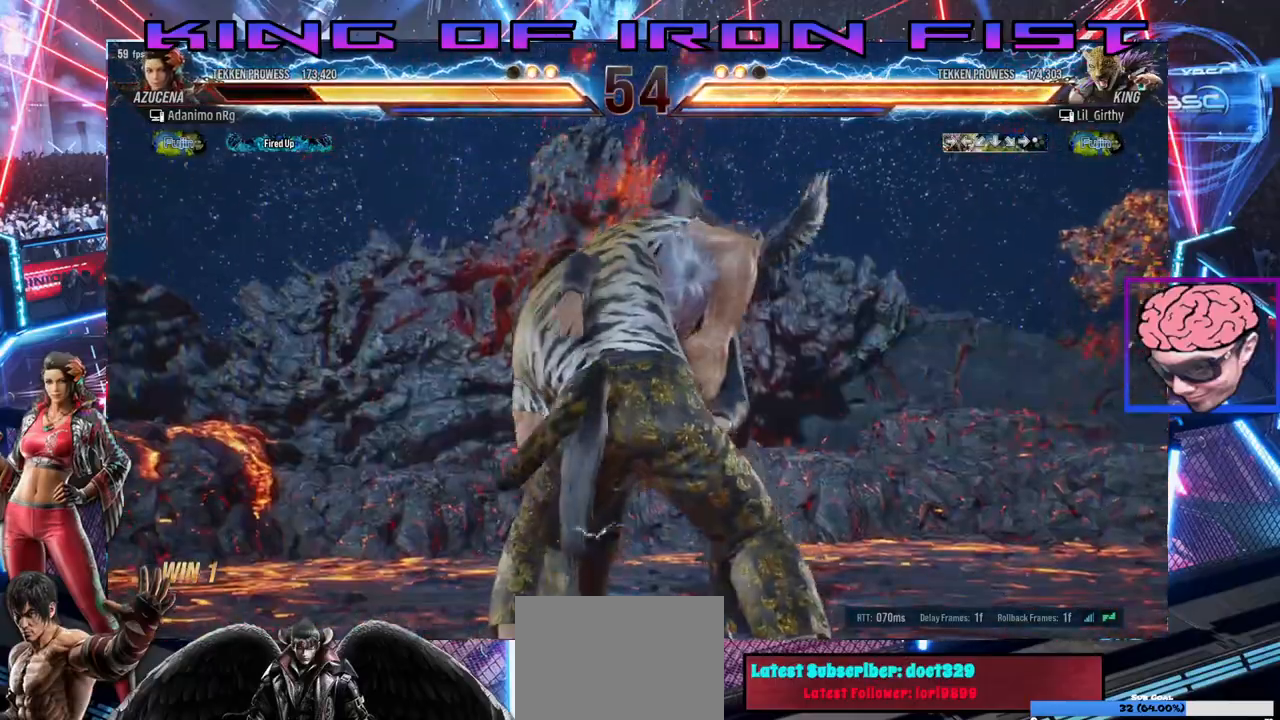
{"dt_ms": 500, "buttons": [], "left_stick": "center", "events": [[33, "TRIANGLE", "down"], [50, "SQUARE", "down"], [183, "SQUARE", "up"], [200, "TRIANGLE", "up"]]}
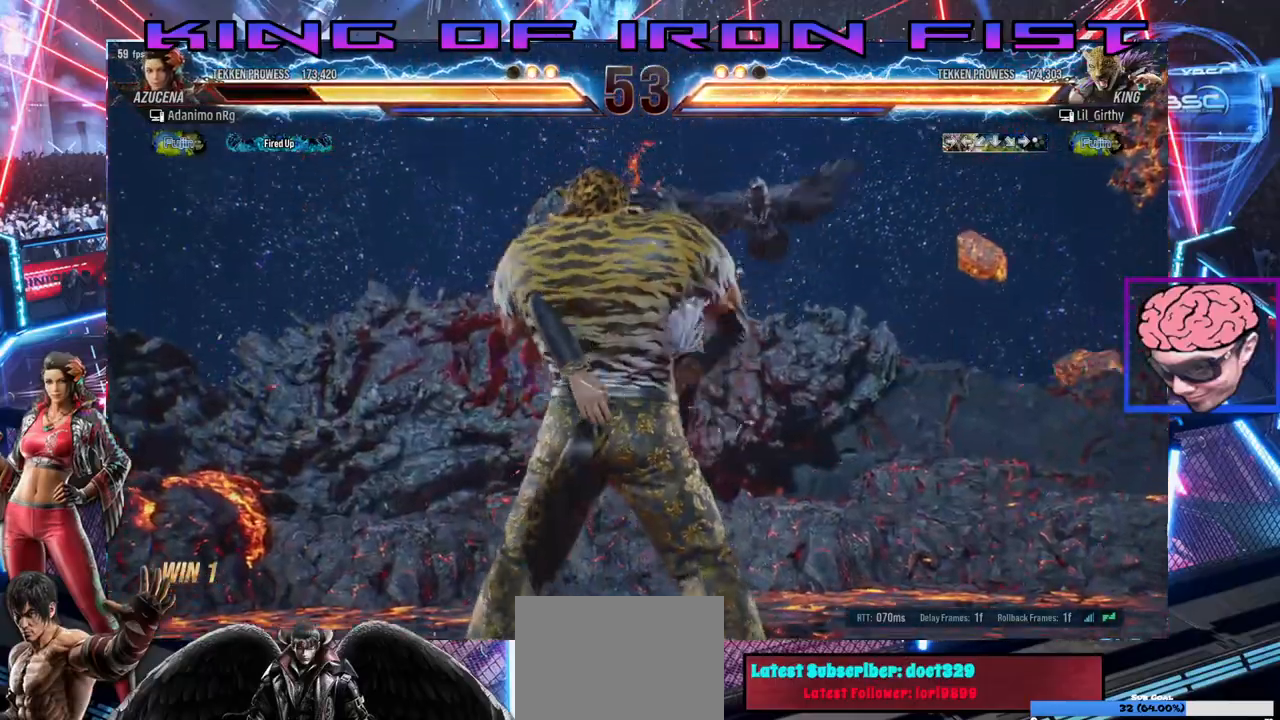
{"dt_ms": 500, "buttons": [], "left_stick": "center", "events": []}
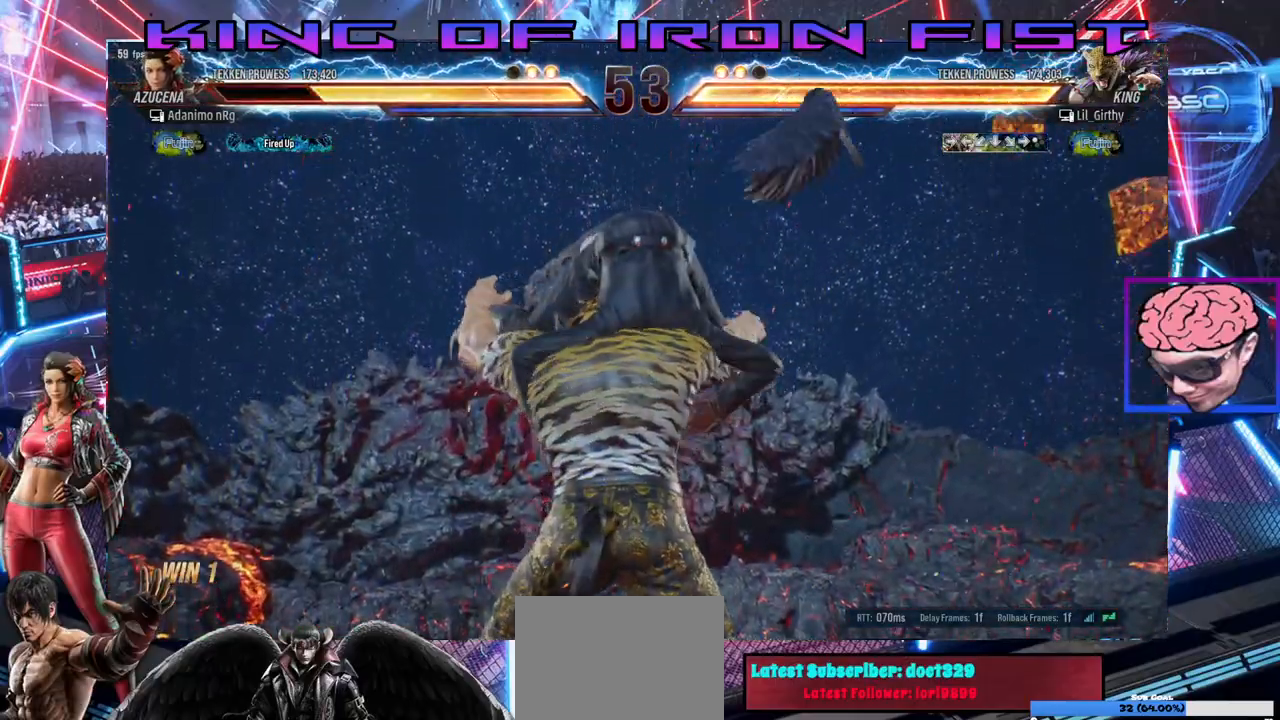
{"dt_ms": 500, "buttons": [], "left_stick": "center", "events": []}
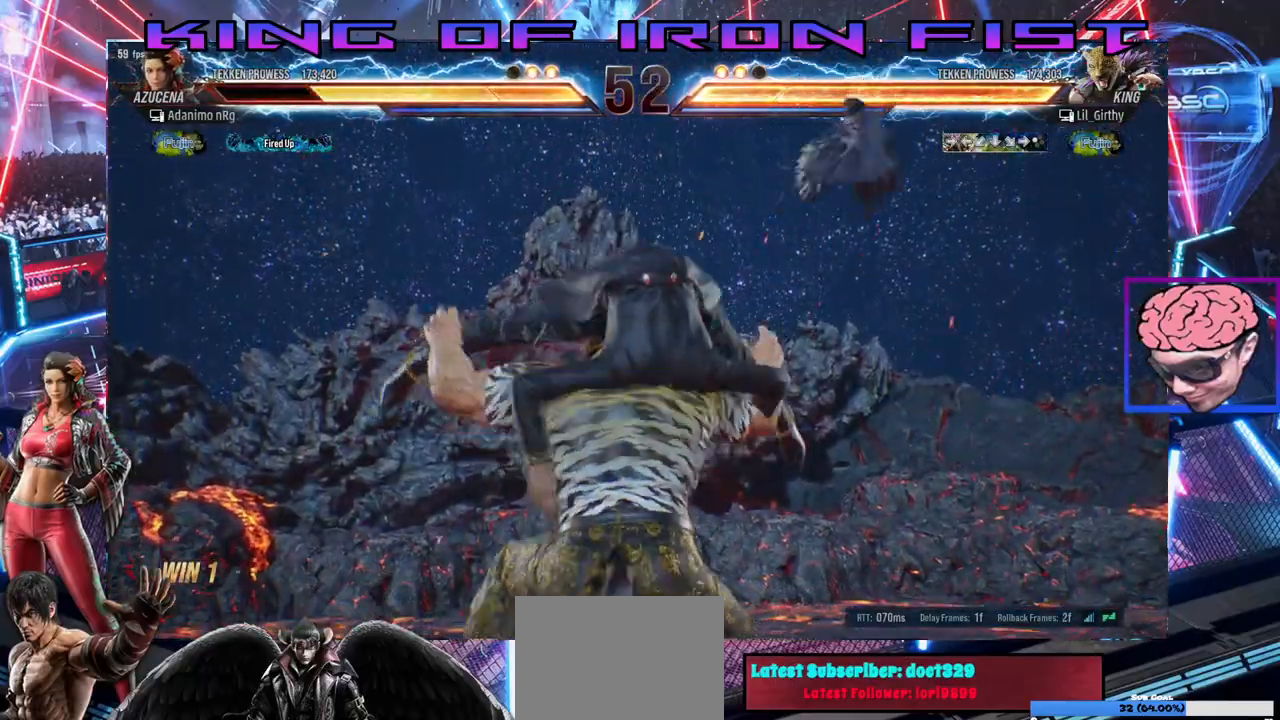
{"dt_ms": 500, "buttons": [], "left_stick": "center", "events": [[100, "SQUARE", "down"], [100, "TRIANGLE", "down"], [183, "SQUARE", "up"], [217, "TRIANGLE", "up"], [350, "SQUARE", "down"], [383, "TRIANGLE", "down"], [433, "SQUARE", "up"], [450, "TRIANGLE", "up"]]}
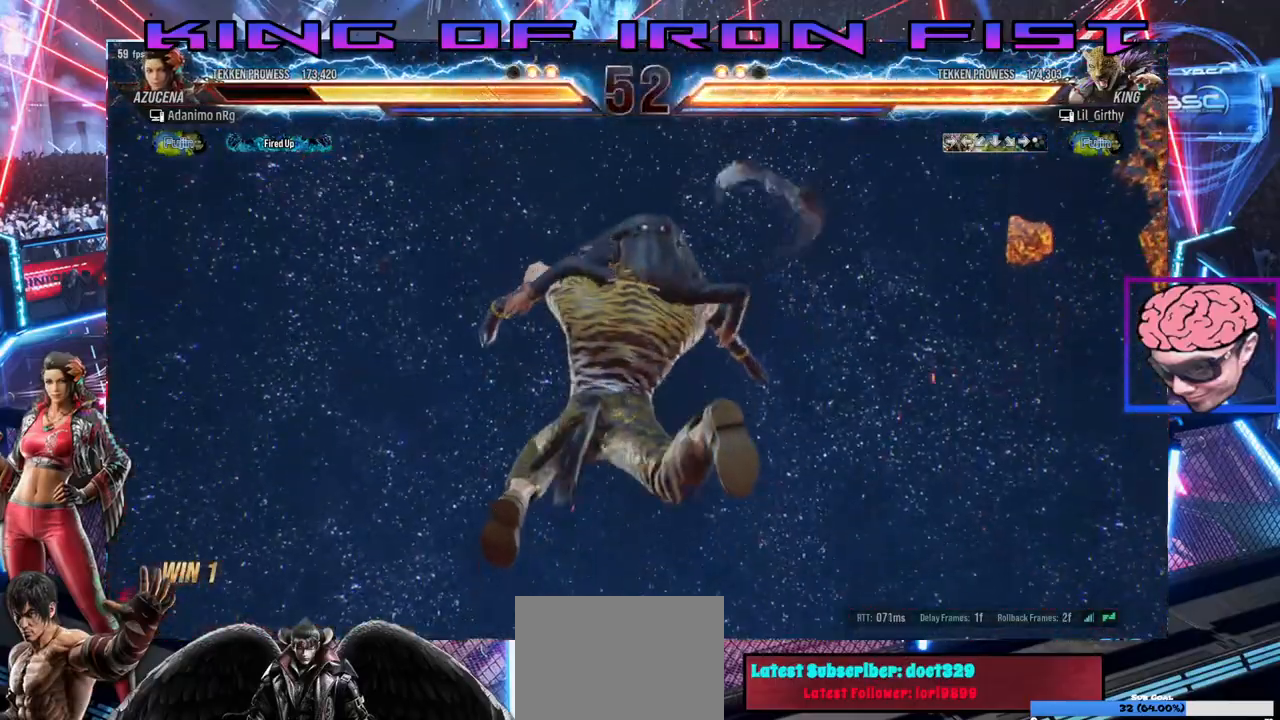
{"dt_ms": 500, "buttons": [], "left_stick": "center", "events": [[83, "SQUARE", "down"], [100, "TRIANGLE", "down"], [183, "SQUARE", "up"], [183, "TRIANGLE", "up"], [317, "SQUARE", "down"], [317, "TRIANGLE", "down"], [383, "SQUARE", "up"], [400, "TRIANGLE", "up"]]}
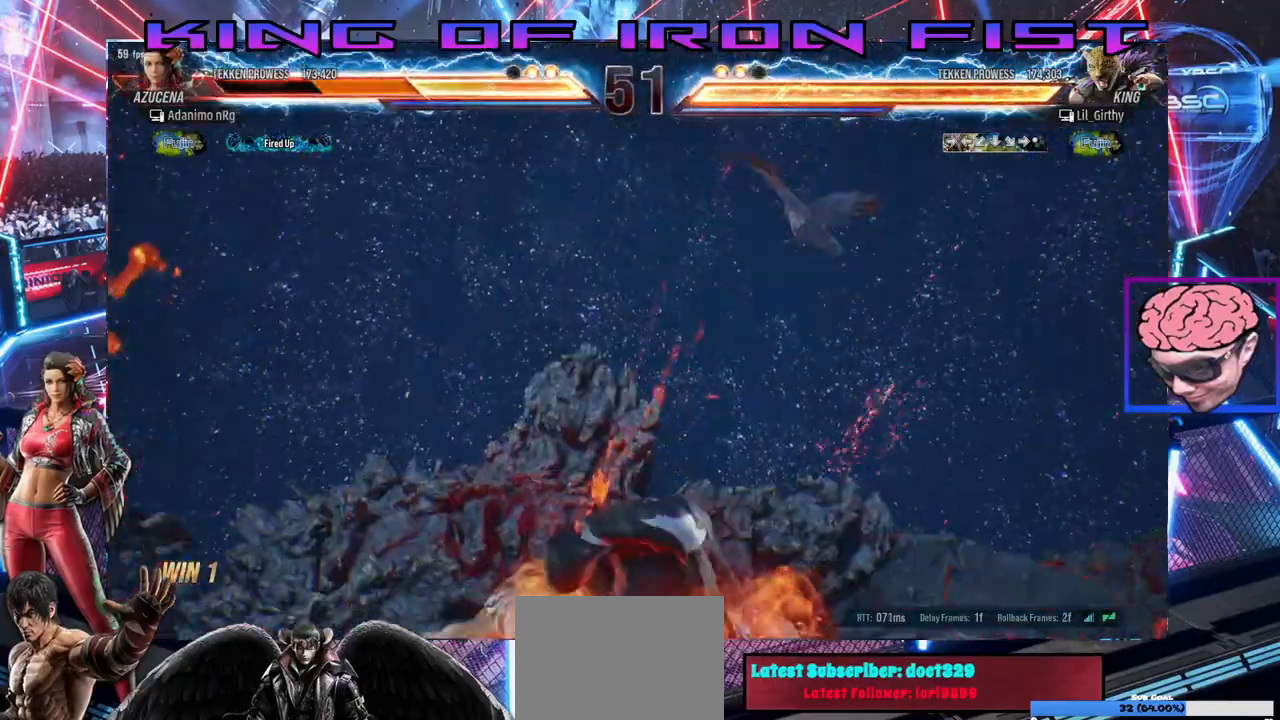
{"dt_ms": 500, "buttons": ["TRIANGLE"], "left_stick": "center", "events": [[17, "TRIANGLE", "down"], [117, "TRIANGLE", "up"], [217, "TRIANGLE", "down"], [267, "SQUARE", "down"], [283, "SQUARE", "up"], [300, "TRIANGLE", "up"], [433, "TRIANGLE", "down"]]}
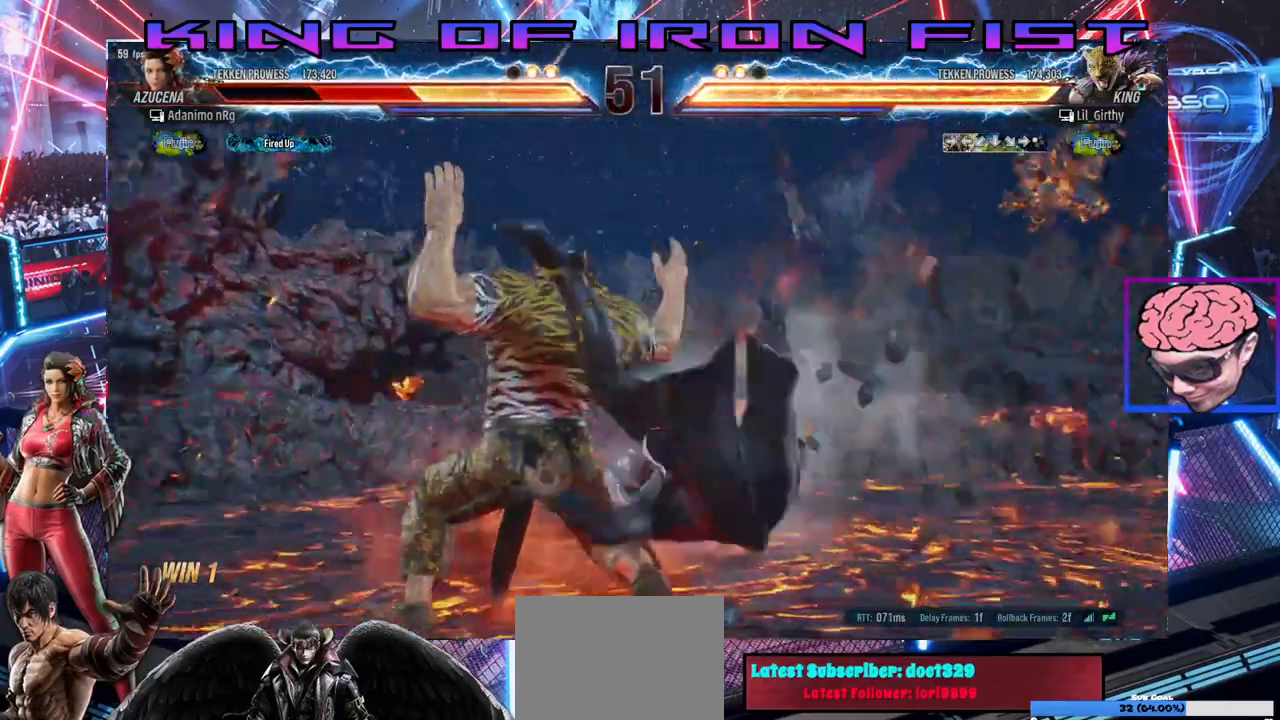
{"dt_ms": 500, "buttons": [], "left_stick": "center", "events": [[33, "TRIANGLE", "up"]]}
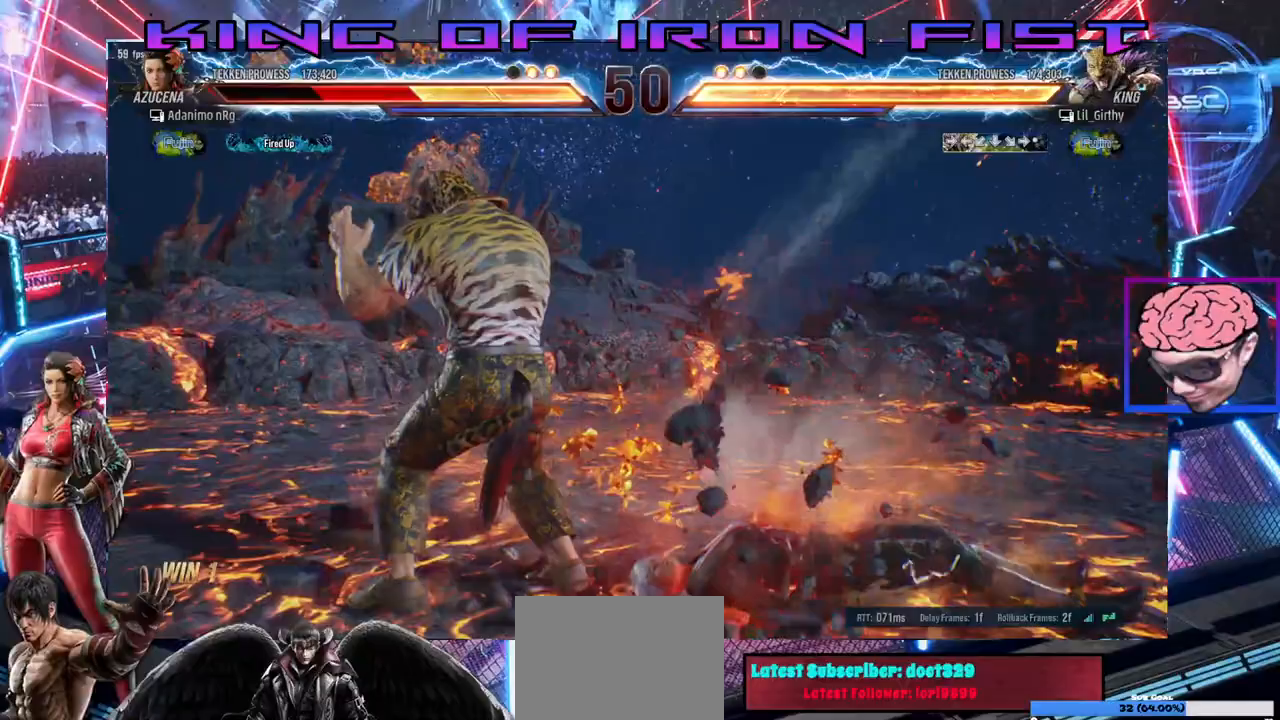
{"dt_ms": 500, "buttons": ["SQUARE", "DPAD_DOWN"], "left_stick": "center", "events": [[17, "SQUARE", "down"], [67, "SQUARE", "up"], [133, "SQUARE", "down"], [183, "SQUARE", "up"], [250, "DPAD_DOWN", "down"], [250, "SQUARE", "down"], [333, "SQUARE", "up"], [400, "SQUARE", "down"], [450, "SQUARE", "up"], [500, "SQUARE", "down"]]}
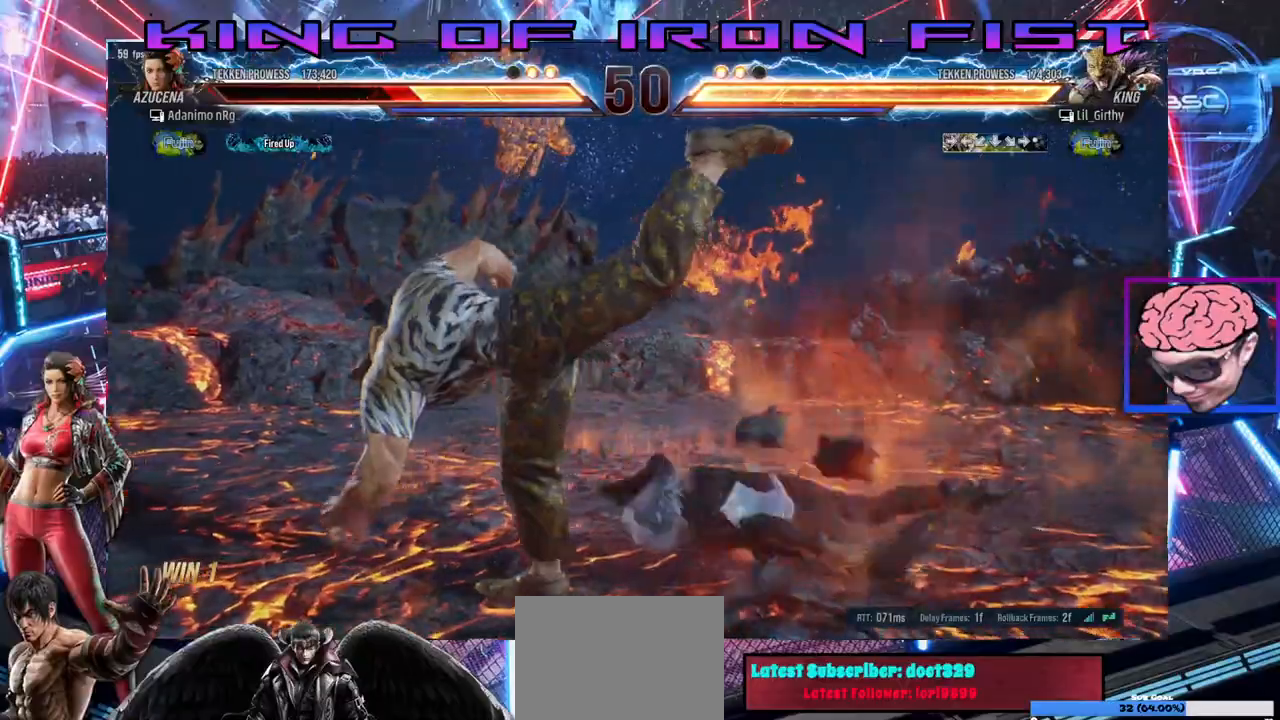
{"dt_ms": 500, "buttons": ["DPAD_RIGHT"], "left_stick": "center", "events": [[83, "SQUARE", "up"], [150, "DPAD_DOWN", "up"], [267, "DPAD_RIGHT", "down"]]}
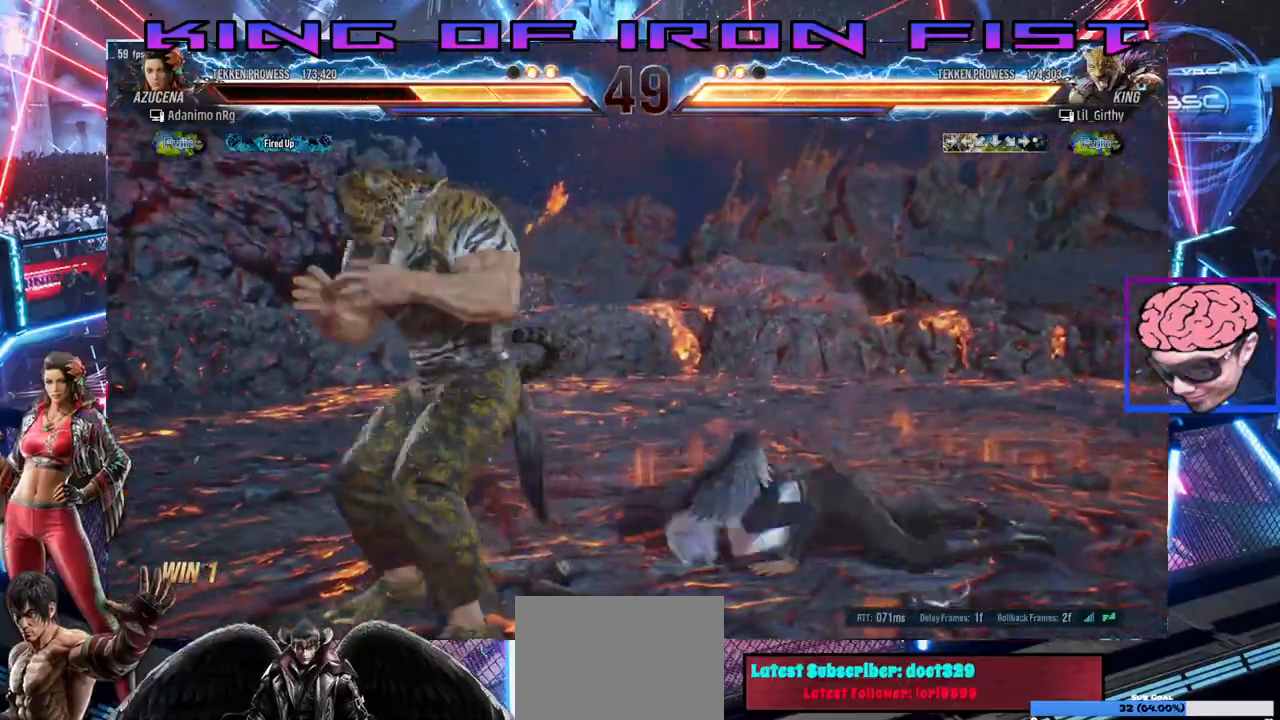
{"dt_ms": 500, "buttons": ["DPAD_DOWN", "DPAD_RIGHT"], "left_stick": "center", "events": [[50, "DPAD_RIGHT", "up"], [350, "DPAD_RIGHT", "down"], [467, "DPAD_DOWN", "down"]]}
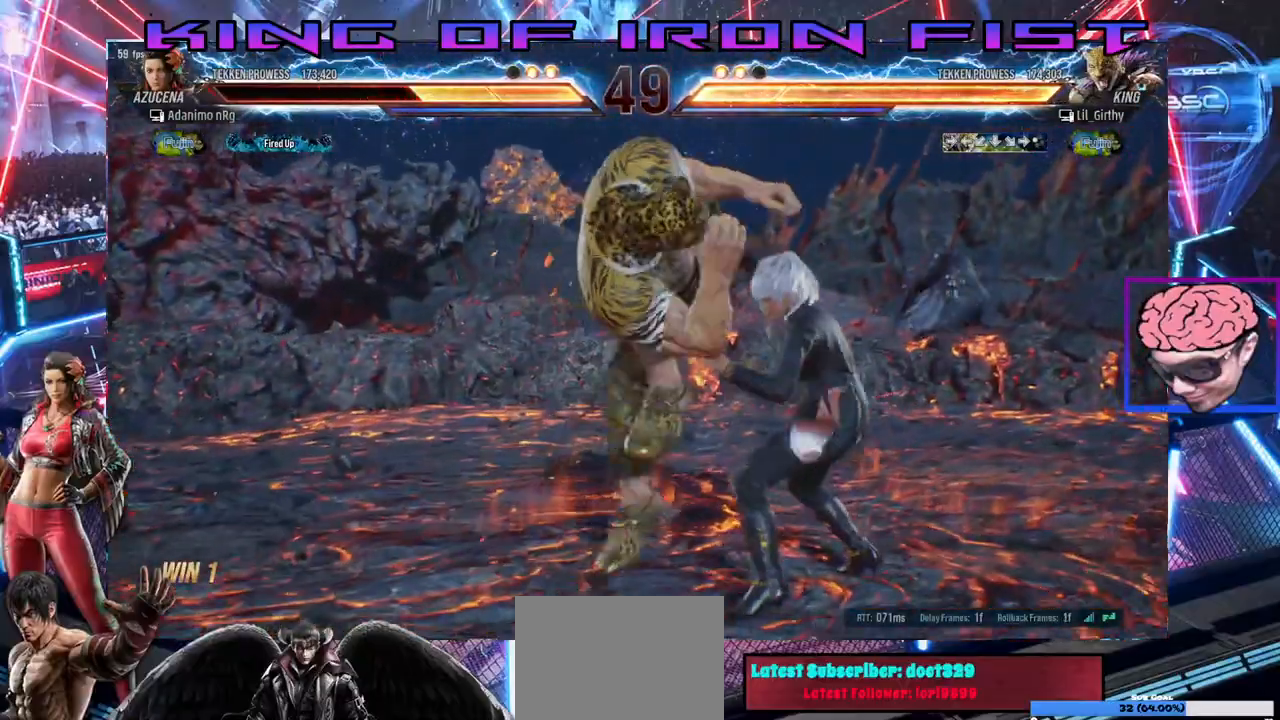
{"dt_ms": 500, "buttons": ["DPAD_RIGHT"], "left_stick": "center", "events": [[83, "DPAD_DOWN", "up"]]}
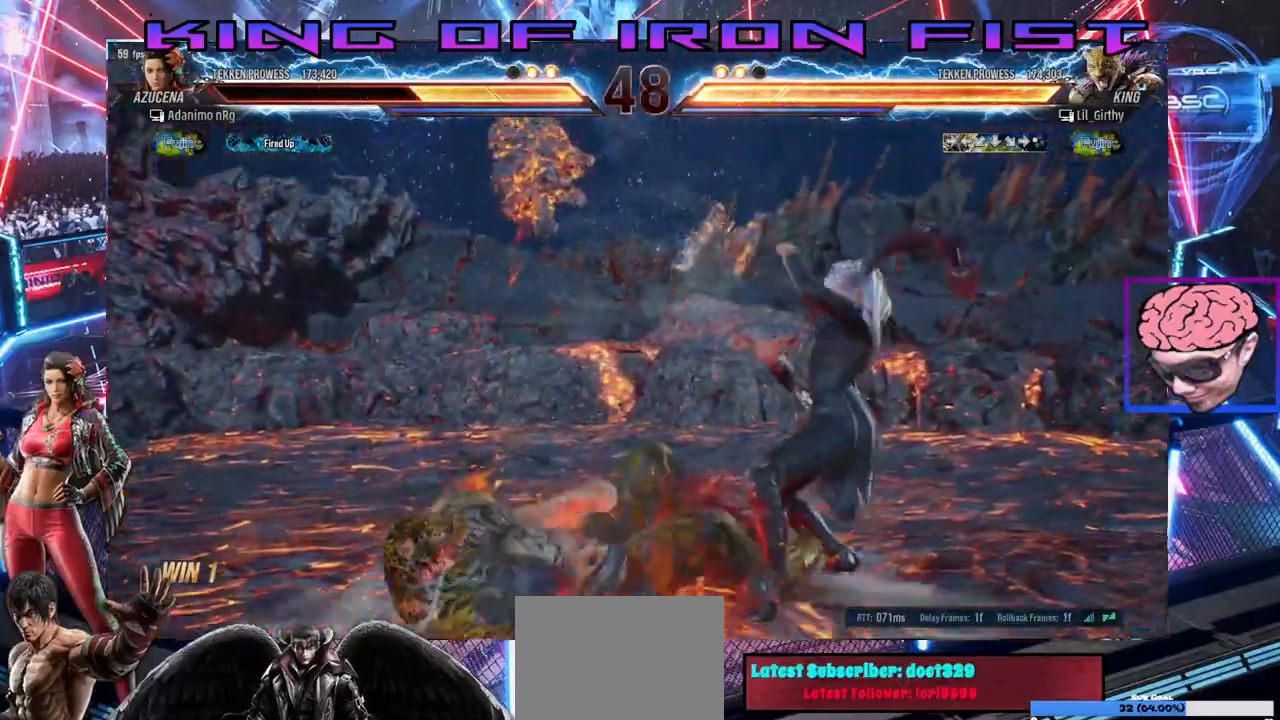
{"dt_ms": 500, "buttons": [], "left_stick": "center"}
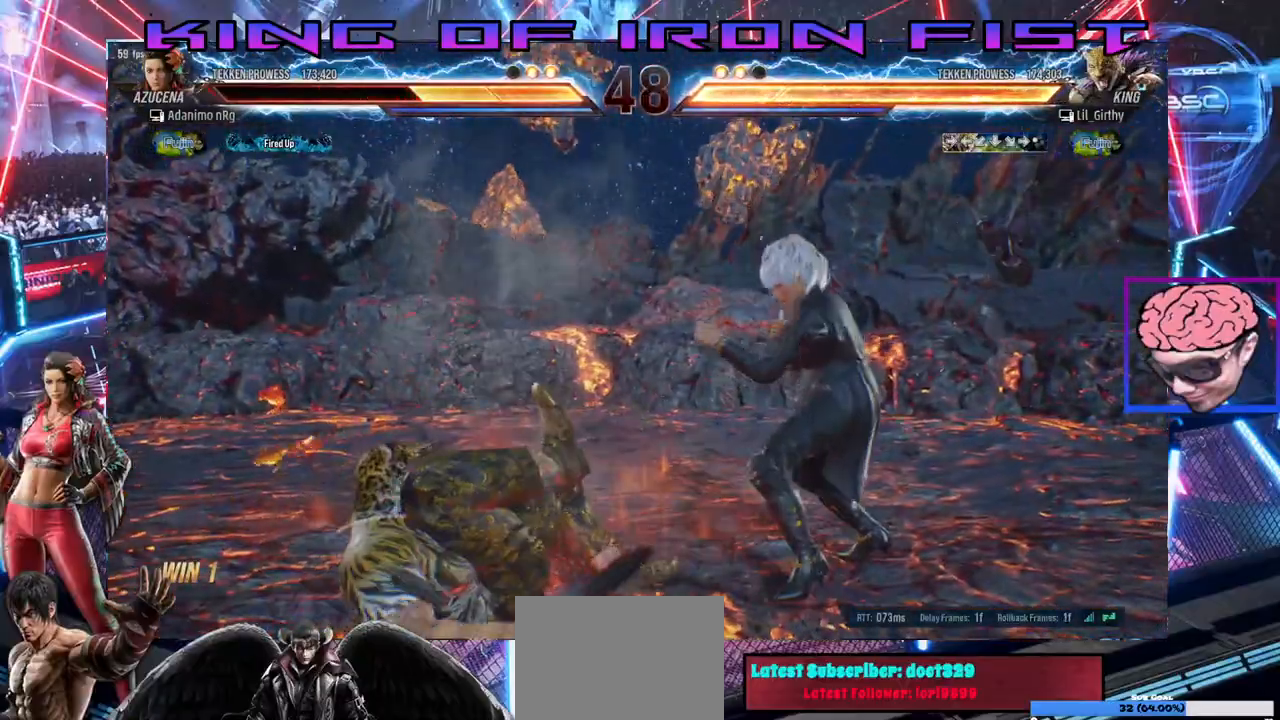
{"dt_ms": 500, "buttons": ["DPAD_LEFT"], "left_stick": "center", "events": [[33, "DPAD_RIGHT", "down"], [117, "DPAD_DOWN", "down"], [333, "DPAD_DOWN", "up"], [350, "DPAD_RIGHT", "up"], [467, "DPAD_LEFT", "down"]]}
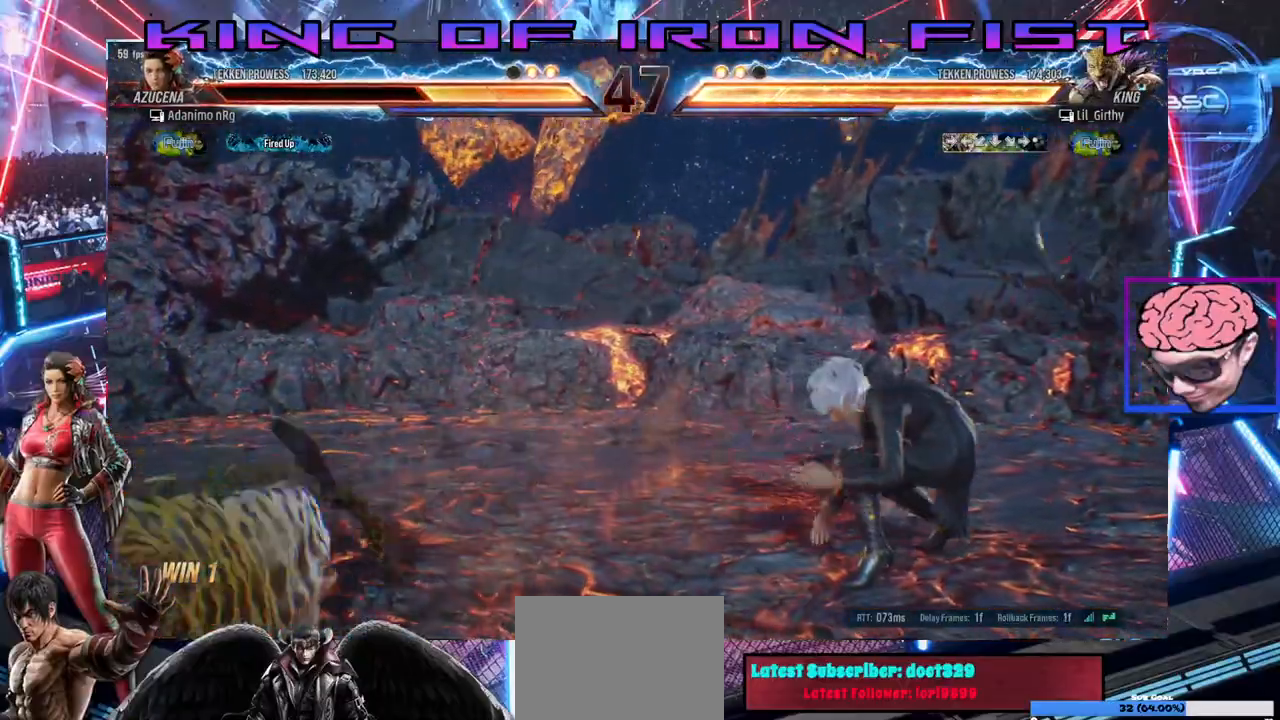
{"dt_ms": 500, "buttons": ["DPAD_DOWN", "DPAD_RIGHT"], "left_stick": "center"}
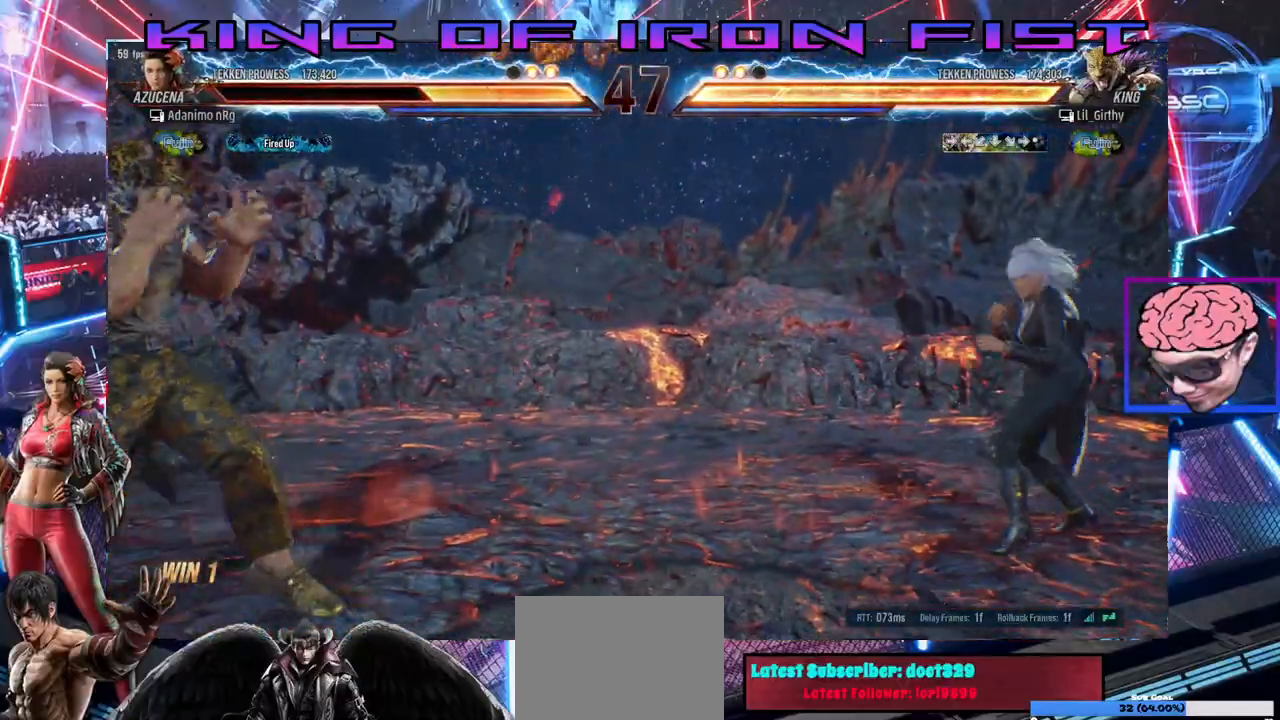
{"dt_ms": 1000, "buttons": [], "left_stick": "center"}
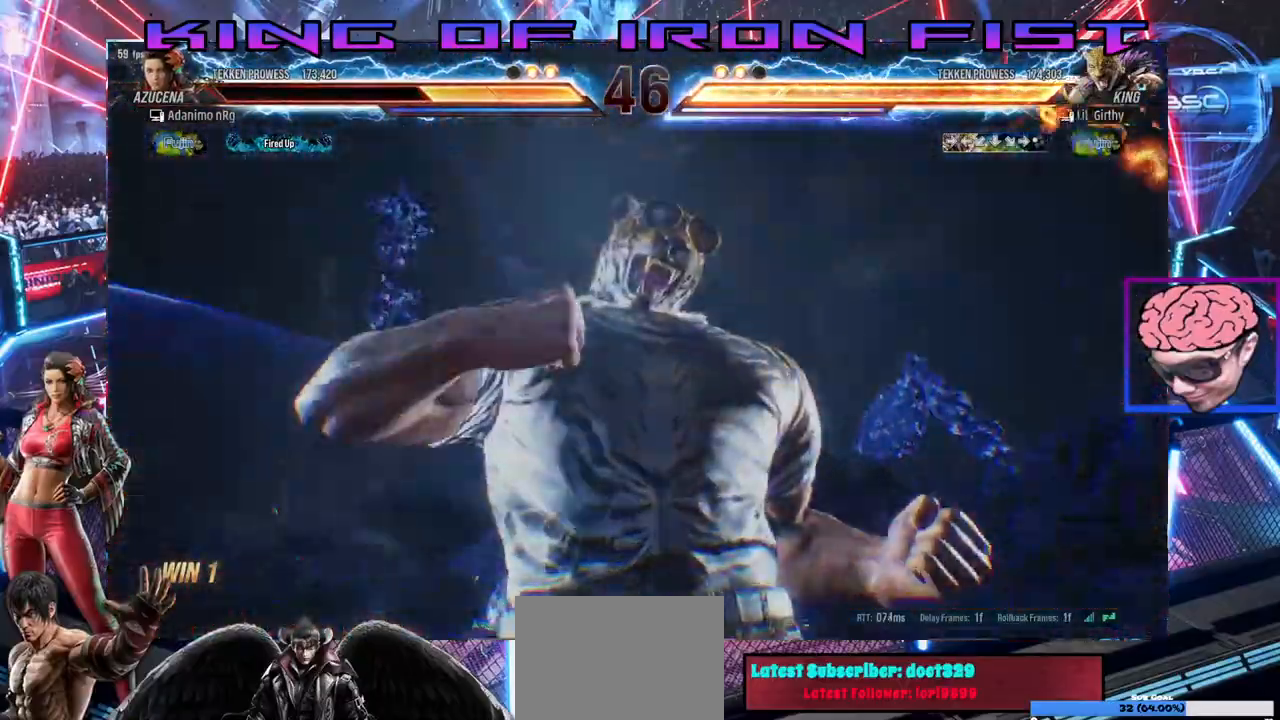
{"dt_ms": 500, "buttons": [], "left_stick": "center", "events": []}
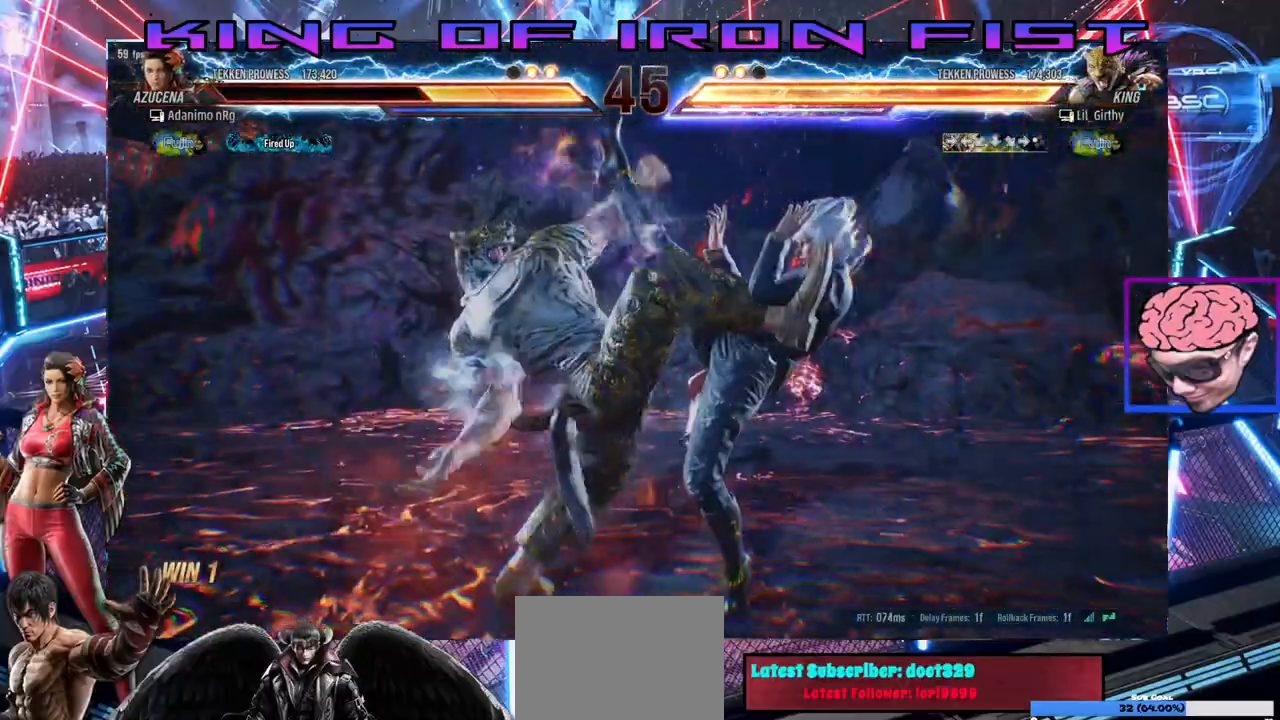
{"dt_ms": 500, "buttons": ["DPAD_RIGHT"], "left_stick": "center", "events": [[50, "DPAD_RIGHT", "down"]]}
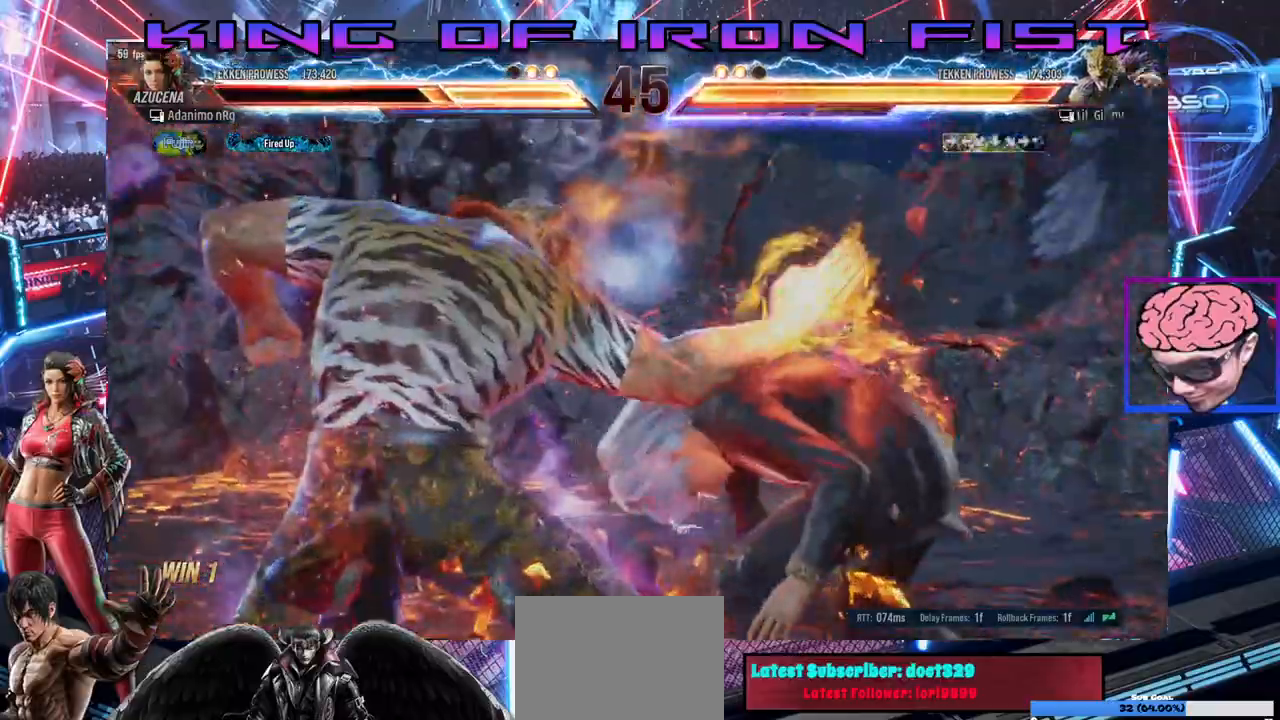
{"dt_ms": 500, "buttons": [], "left_stick": "center"}
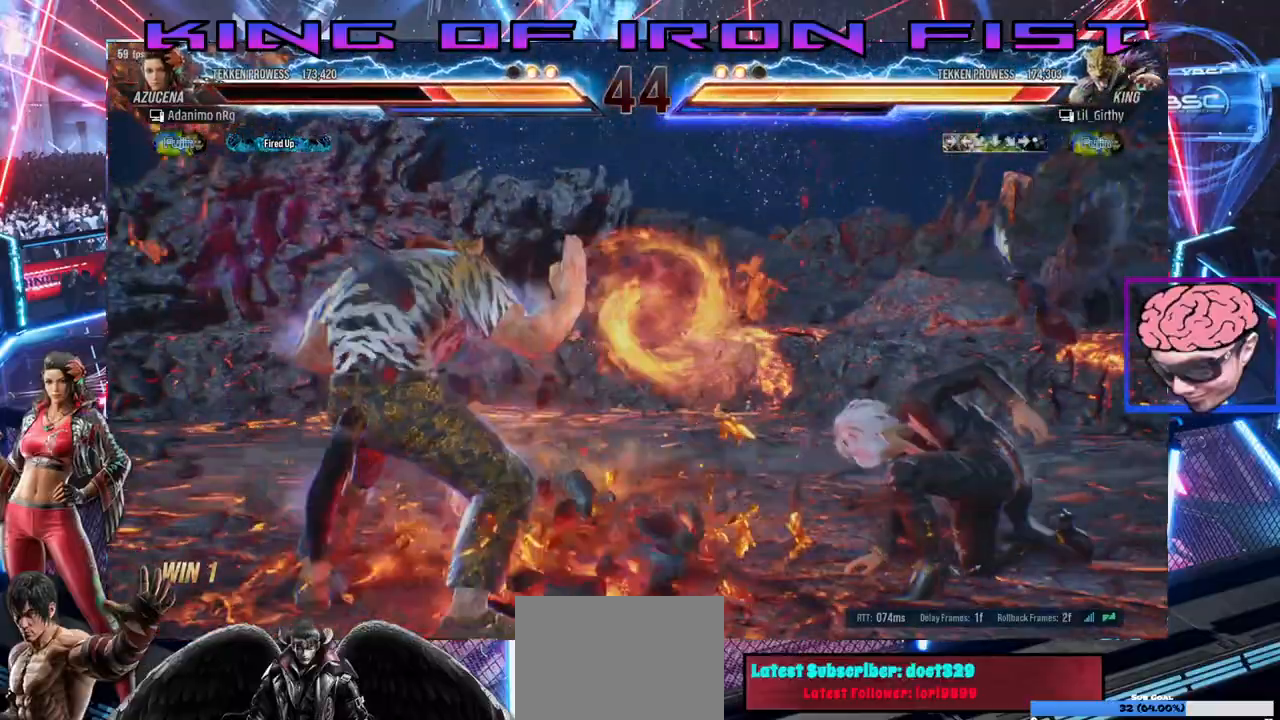
{"dt_ms": 500, "buttons": ["DPAD_DOWN", "DPAD_RIGHT"], "left_stick": "center", "events": [[217, "DPAD_RIGHT", "down"], [283, "DPAD_RIGHT", "up"], [333, "DPAD_RIGHT", "down"], [500, "DPAD_DOWN", "down"]]}